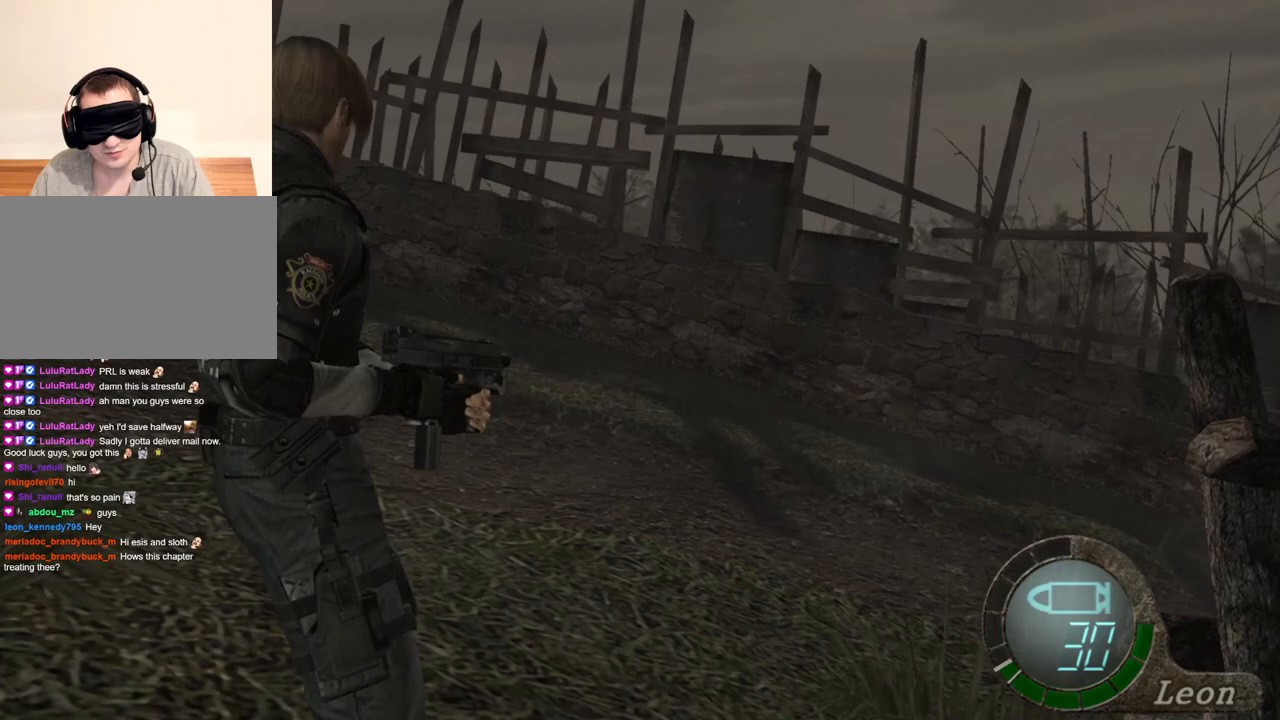
Gameplay with keyboard and mouse; each line is a JSON object with the keys and mouse buttons held at the frame after it. "events" lists presses ("down") and releases ("up") of "1", "2", "3", "4", "5", "a", "alt", "b", "c", "ctrl", "d", "e", "f", "g", "q", "r", "s", "shift", "space", "t", "tab", "tilde", "v", "w", "x", "z", "mouse_left", "mouse_wheel", "mouse_right", "mouse_mb4" and "mouse_mb5" between this image and that frame as [ms after this image, input, new state], when the widget could be followed in between. "mouse_left", "mouse_wheel", "mouse_right", "mouse_mb4", "mouse_mb5" = the "left", "wheel", "right", "mb4", "mb5" buttons of the "mouse" list. No other keys are recorded. "wheel" means that the mouse wheel is clicked or scrolled. Mouse movement is not recorded.
{"keys": [], "mouse": [], "events": []}
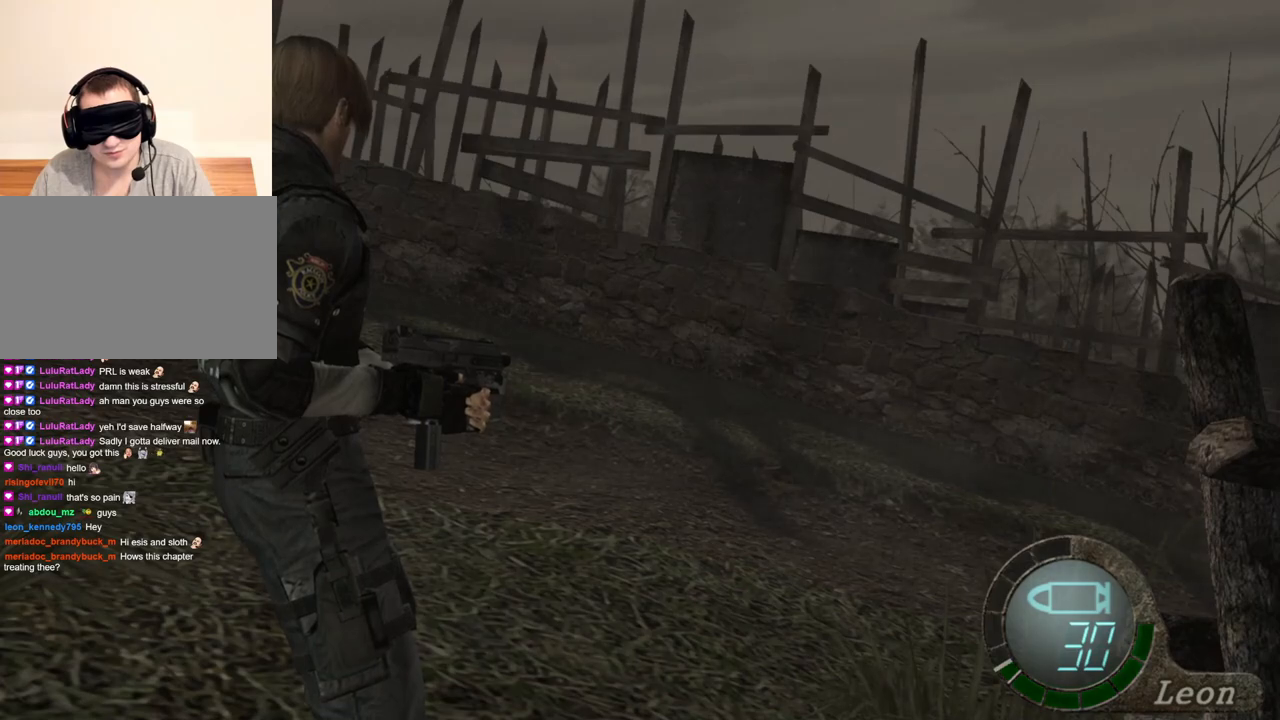
{"keys": [], "mouse": [], "events": [[50, "a", "down"], [317, "a", "up"], [350, "a", "down"], [483, "a", "up"]]}
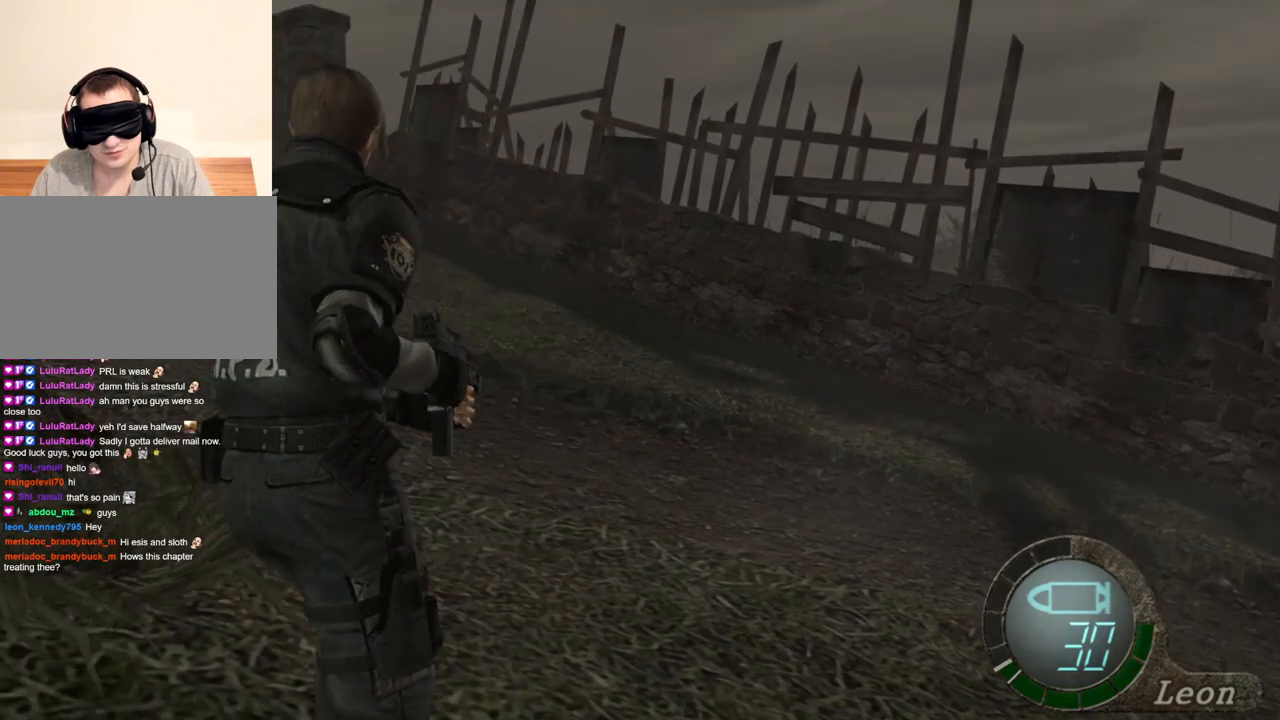
{"keys": [], "mouse": [], "events": [[50, "a", "down"], [283, "a", "up"]]}
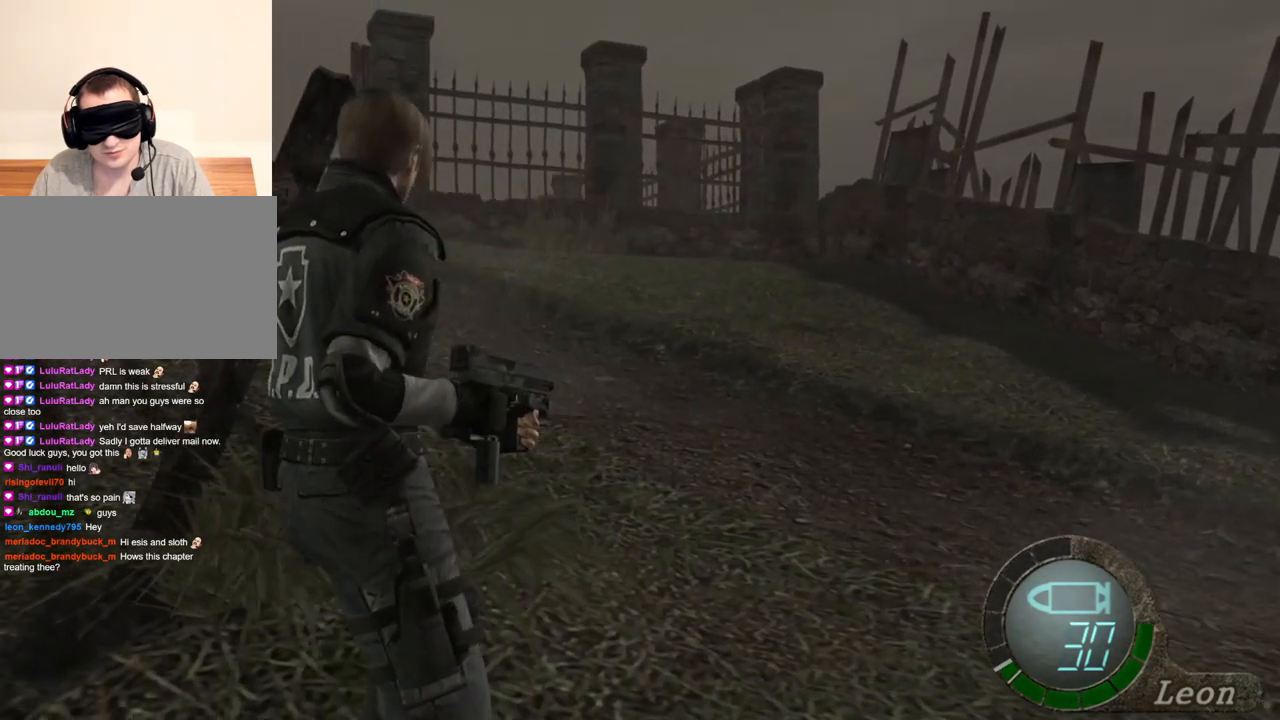
{"keys": [], "mouse": [], "events": []}
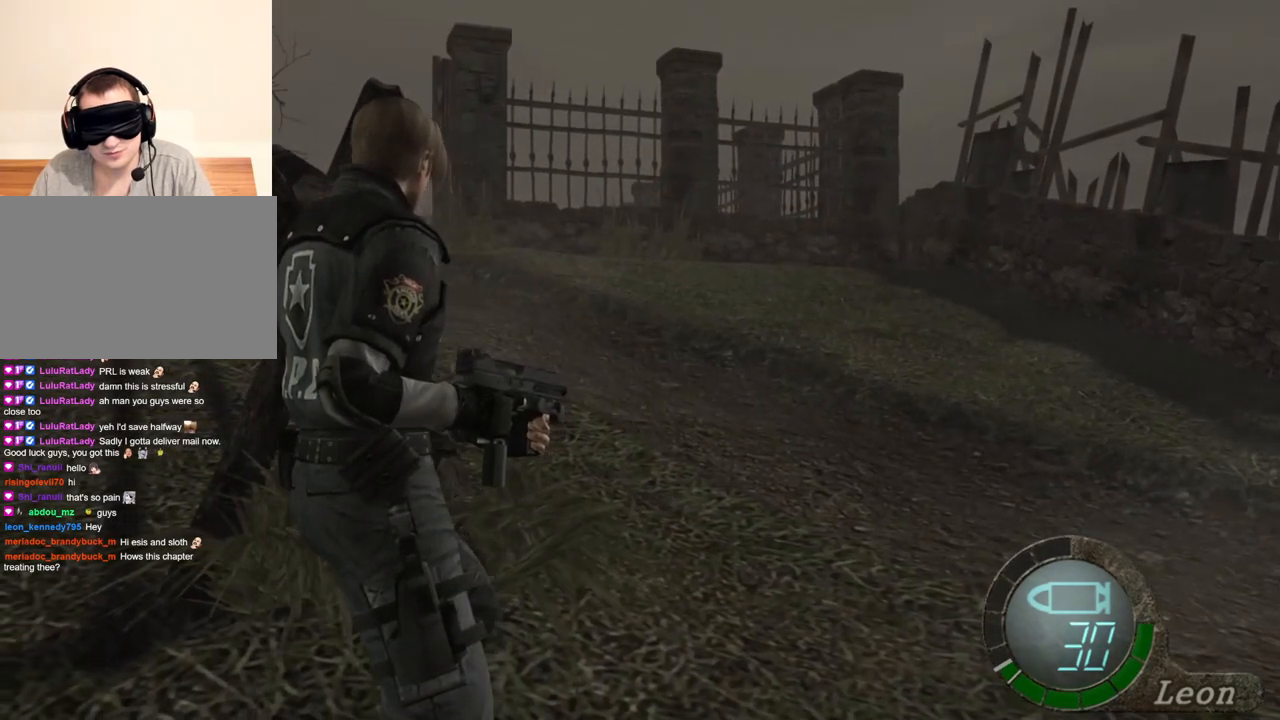
{"keys": [], "mouse": [], "events": []}
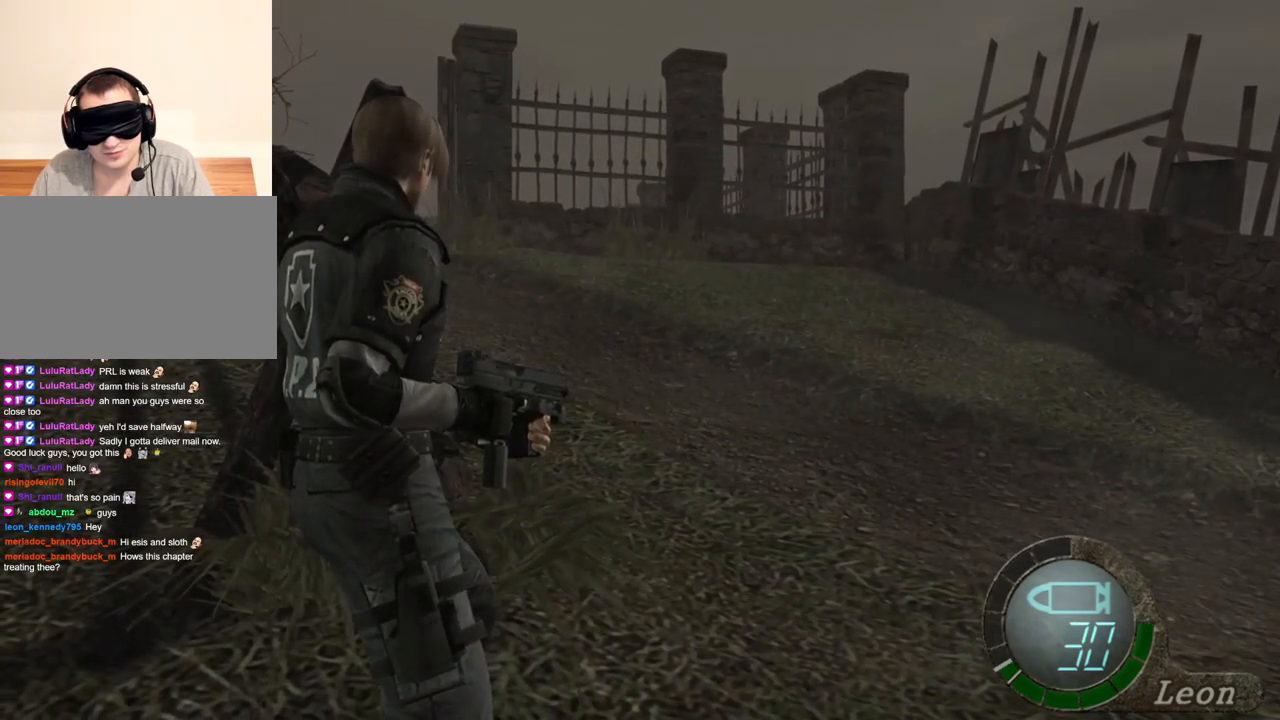
{"keys": [], "mouse": [], "events": []}
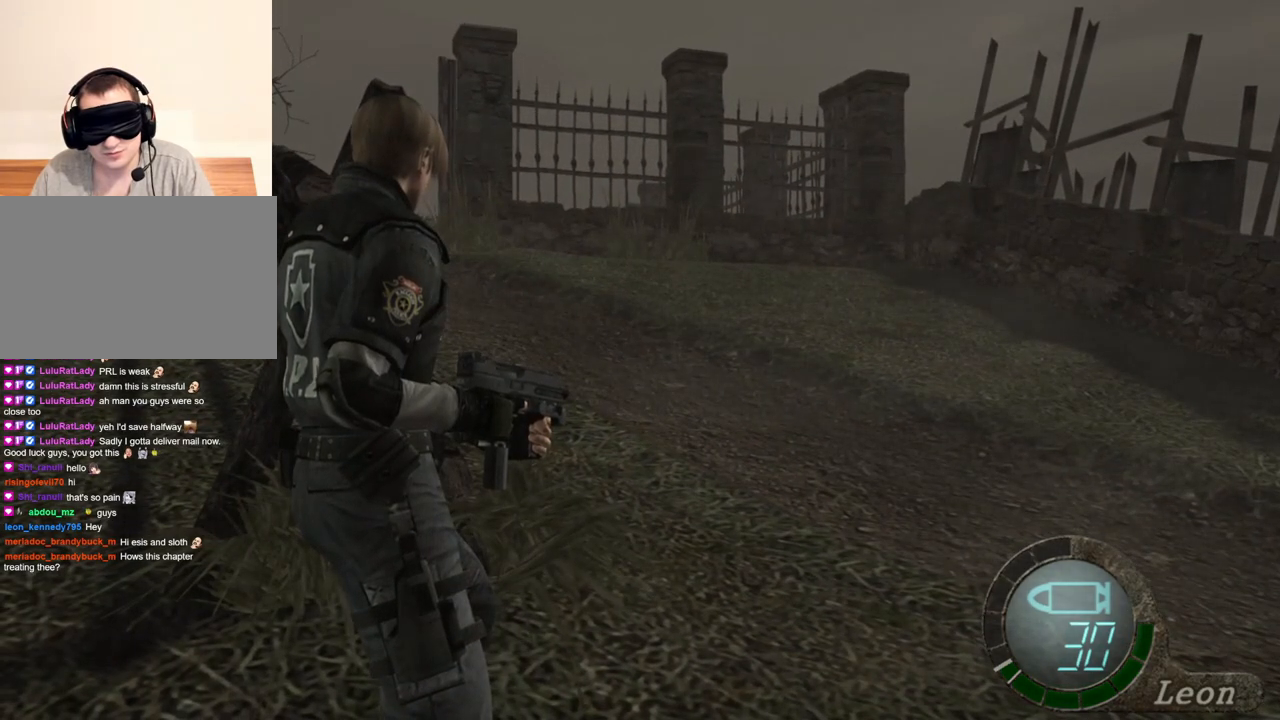
{"keys": ["shift", "w"], "mouse": [], "events": [[83, "shift", "down"], [83, "w", "down"]]}
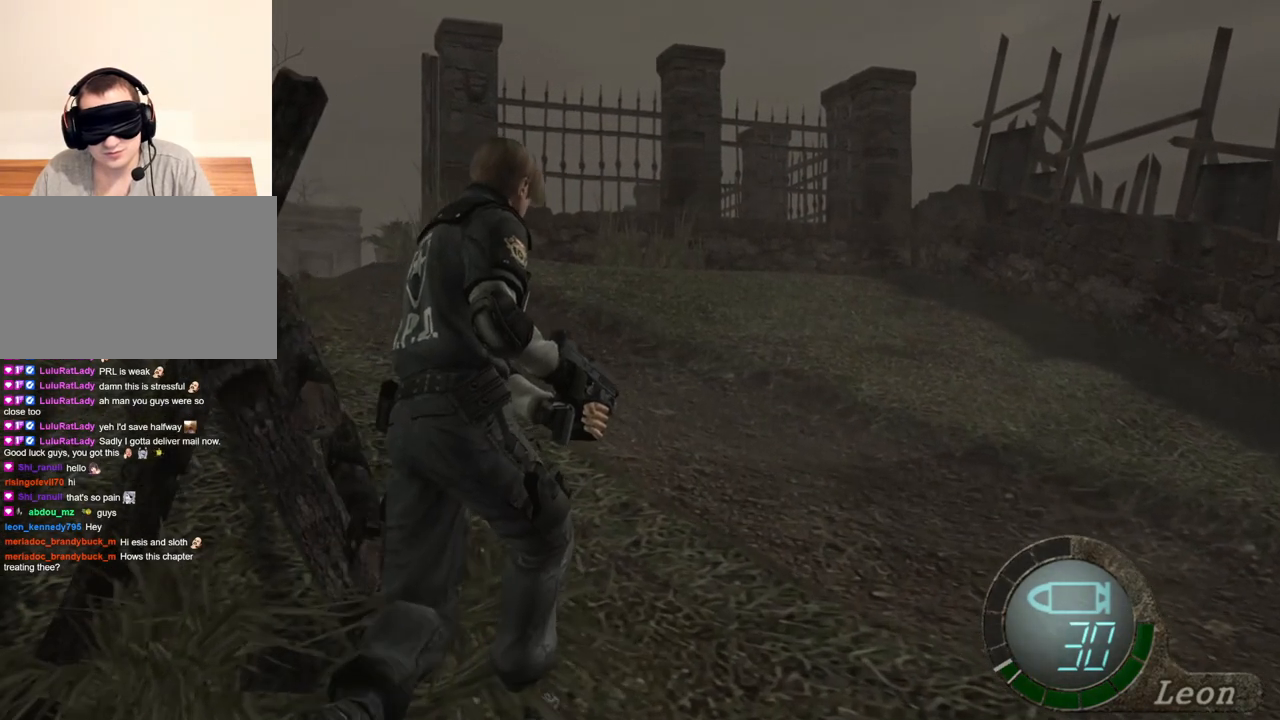
{"keys": ["shift", "w"], "mouse": [], "events": []}
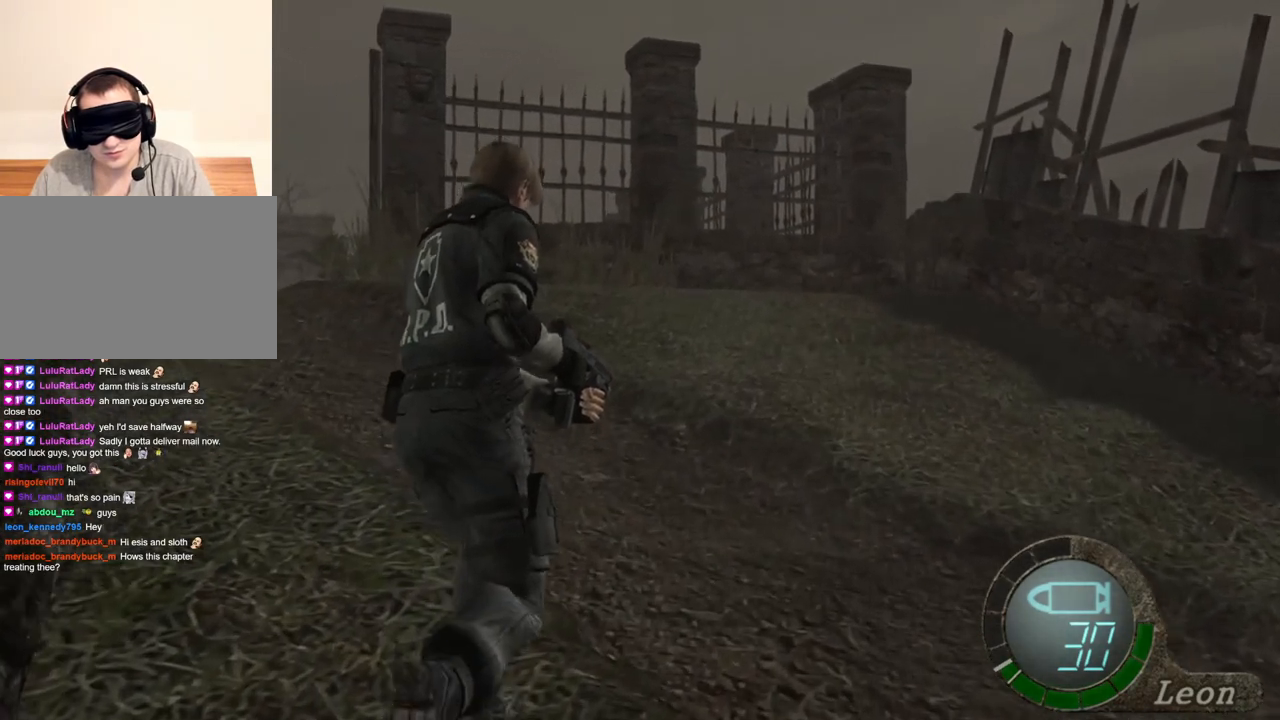
{"keys": ["shift", "w"], "mouse": [], "events": []}
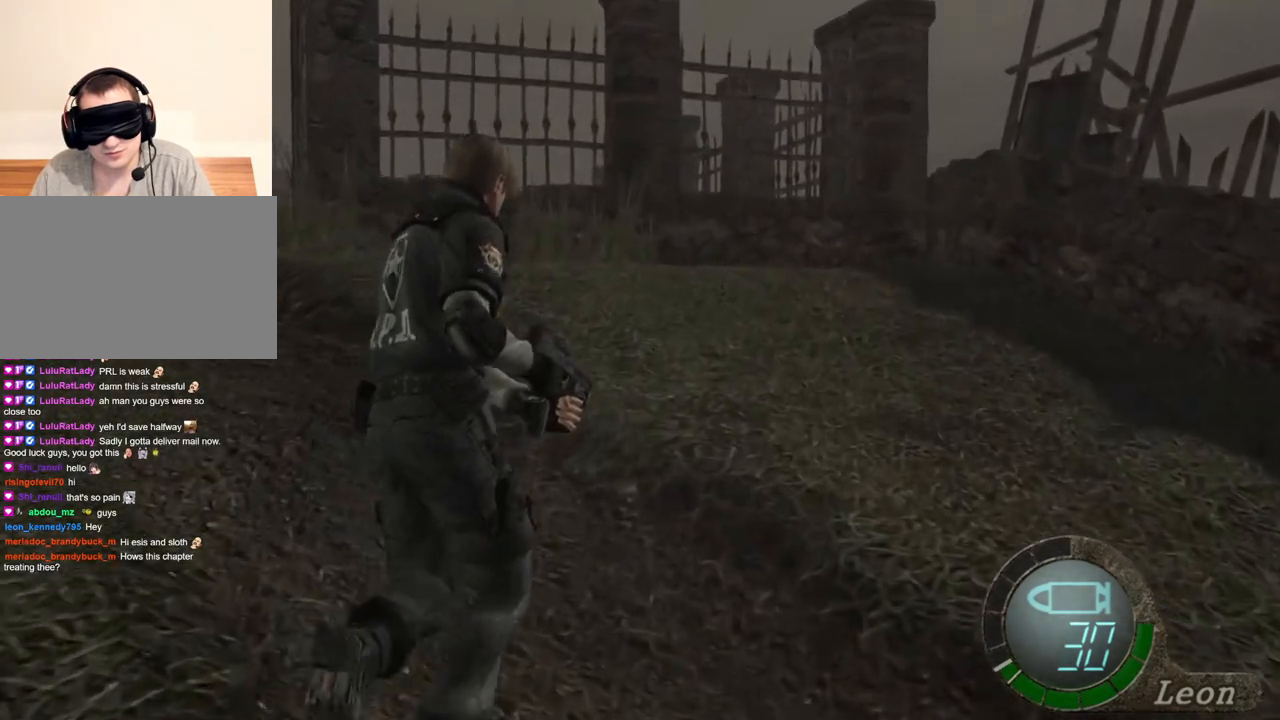
{"keys": [], "mouse": [], "events": [[117, "shift", "up"], [117, "w", "up"]]}
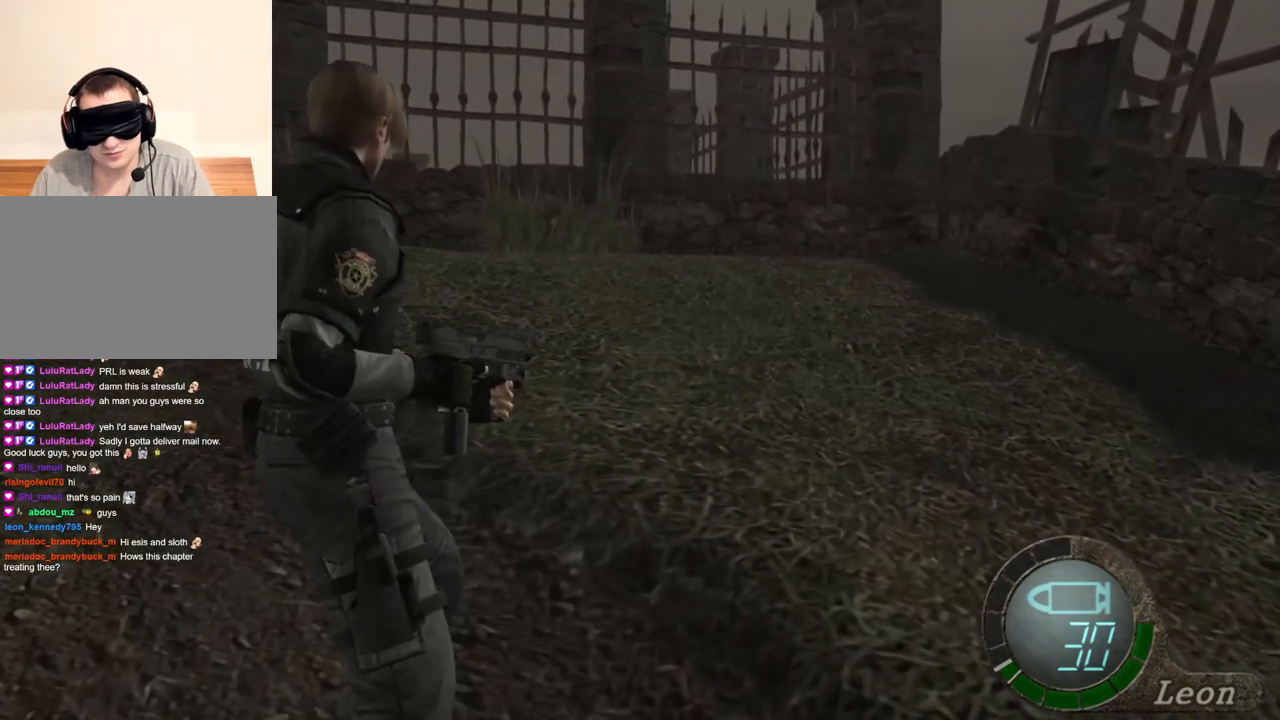
{"keys": [], "mouse": [], "events": []}
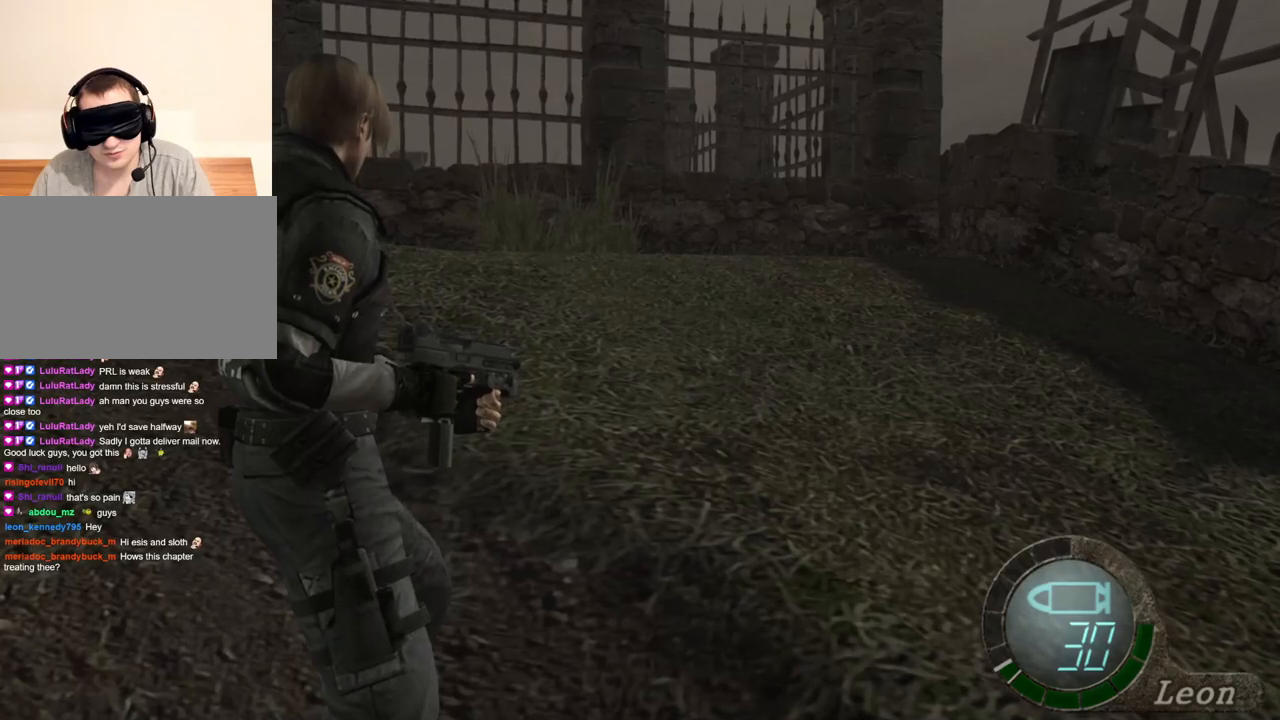
{"keys": ["a"], "mouse": [], "events": [[250, "a", "down"], [350, "a", "up"], [383, "a", "down"]]}
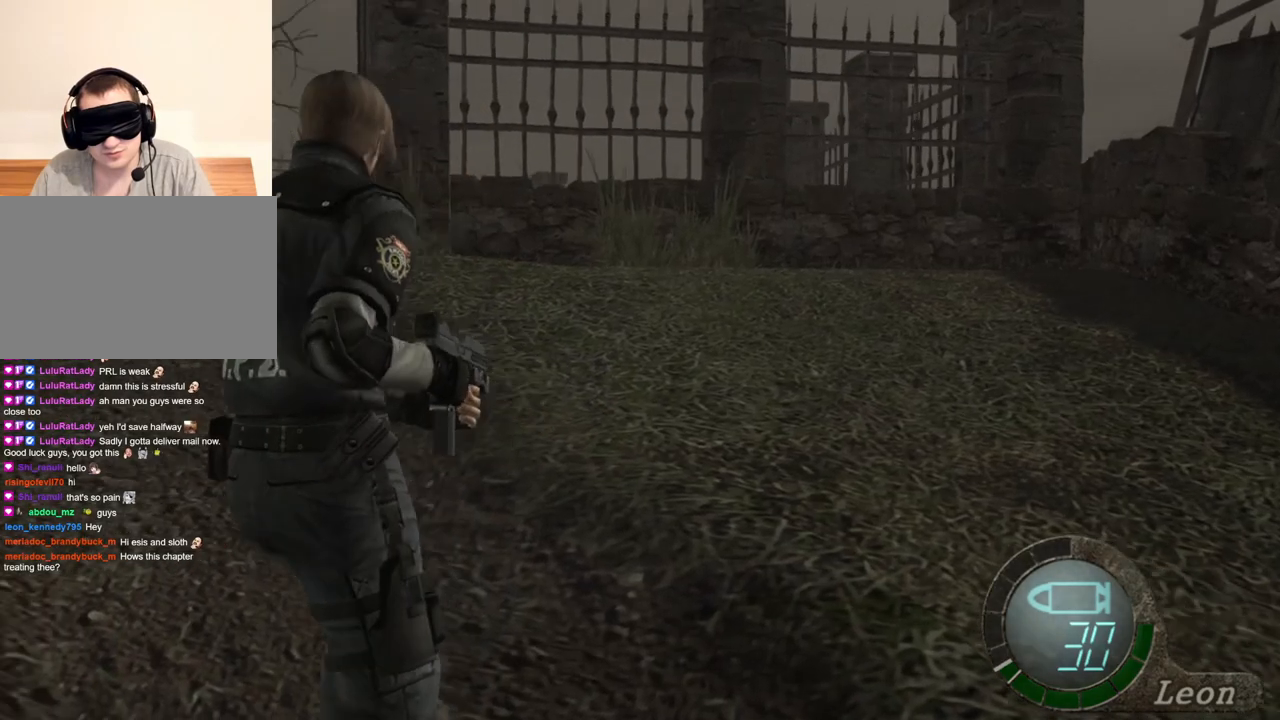
{"keys": [], "mouse": [], "events": [[17, "a", "up"], [83, "a", "down"], [150, "a", "up"], [217, "a", "down"], [317, "a", "up"], [350, "a", "down"], [483, "a", "up"]]}
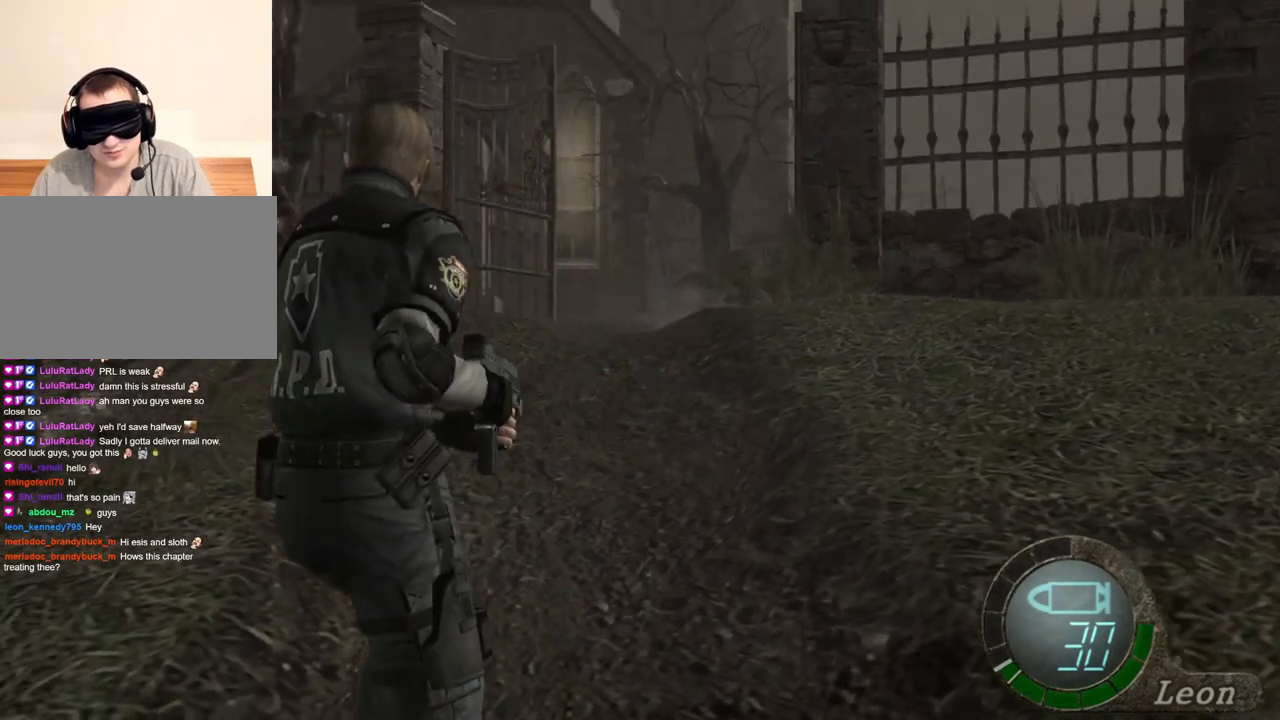
{"keys": [], "mouse": [], "events": [[17, "a", "down"], [117, "a", "up"], [183, "a", "down"], [283, "a", "up"]]}
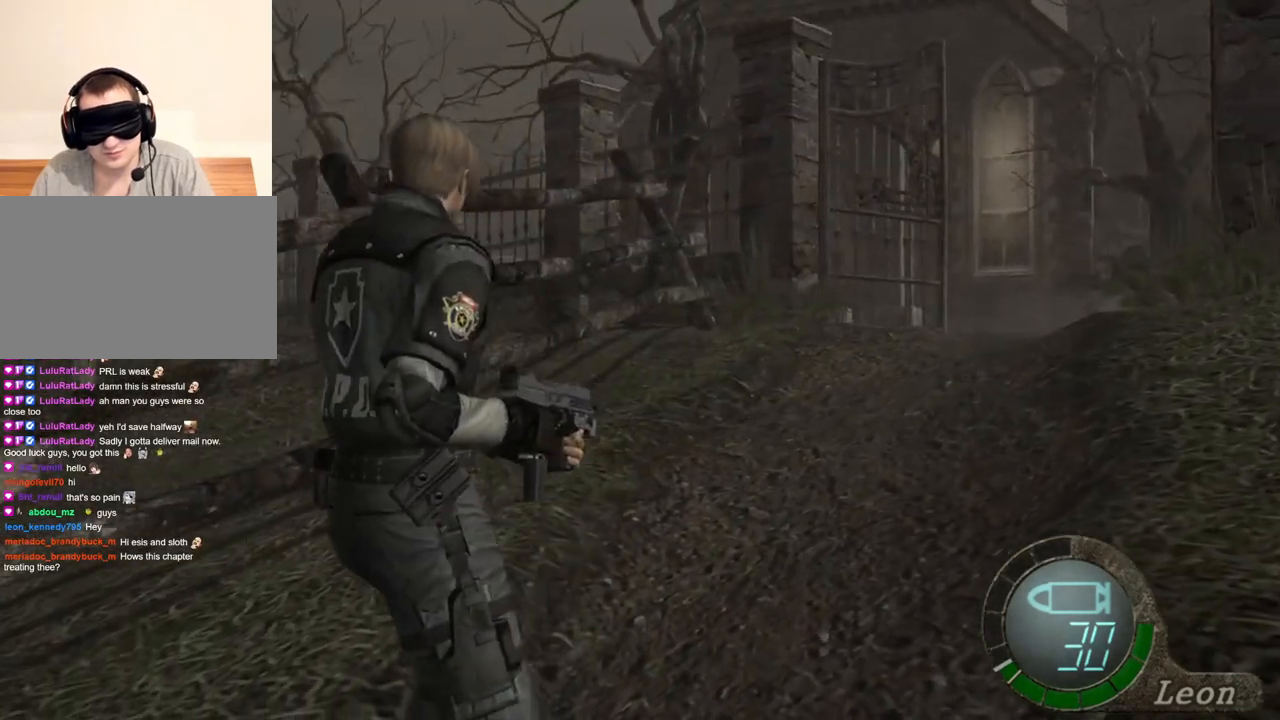
{"keys": [], "mouse": [], "events": []}
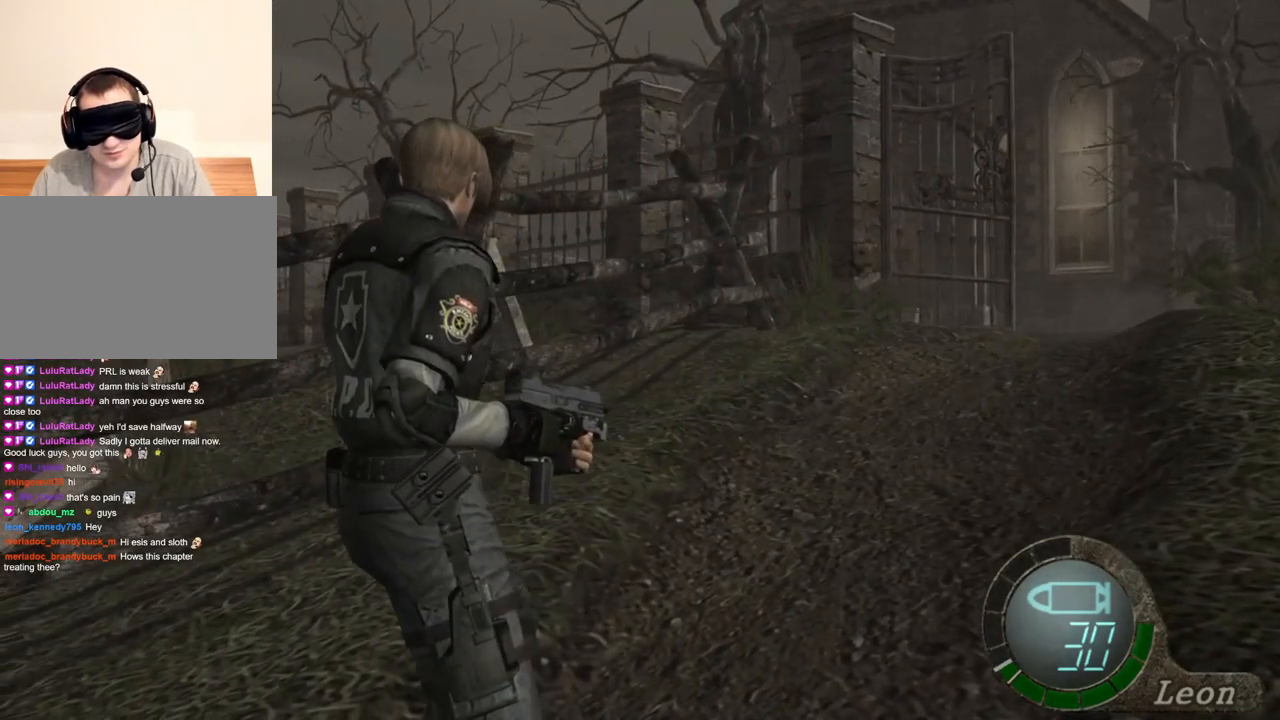
{"keys": [], "mouse": [], "events": []}
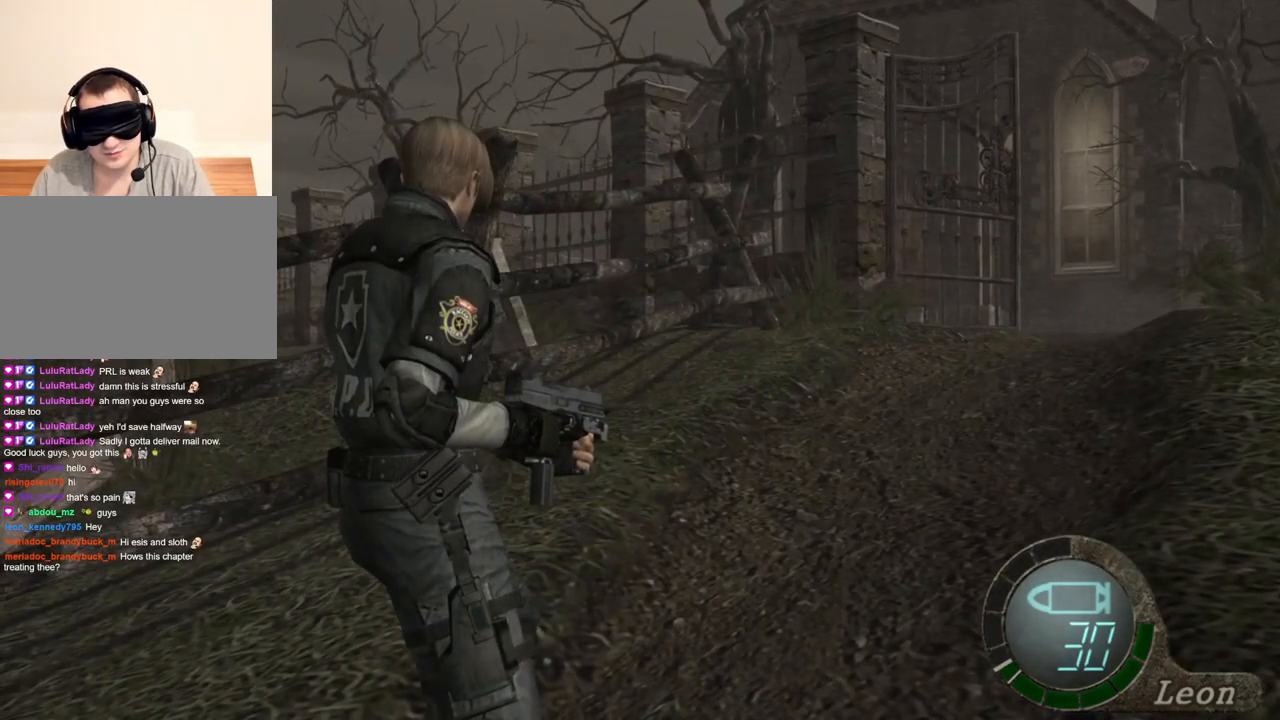
{"keys": [], "mouse": [], "events": []}
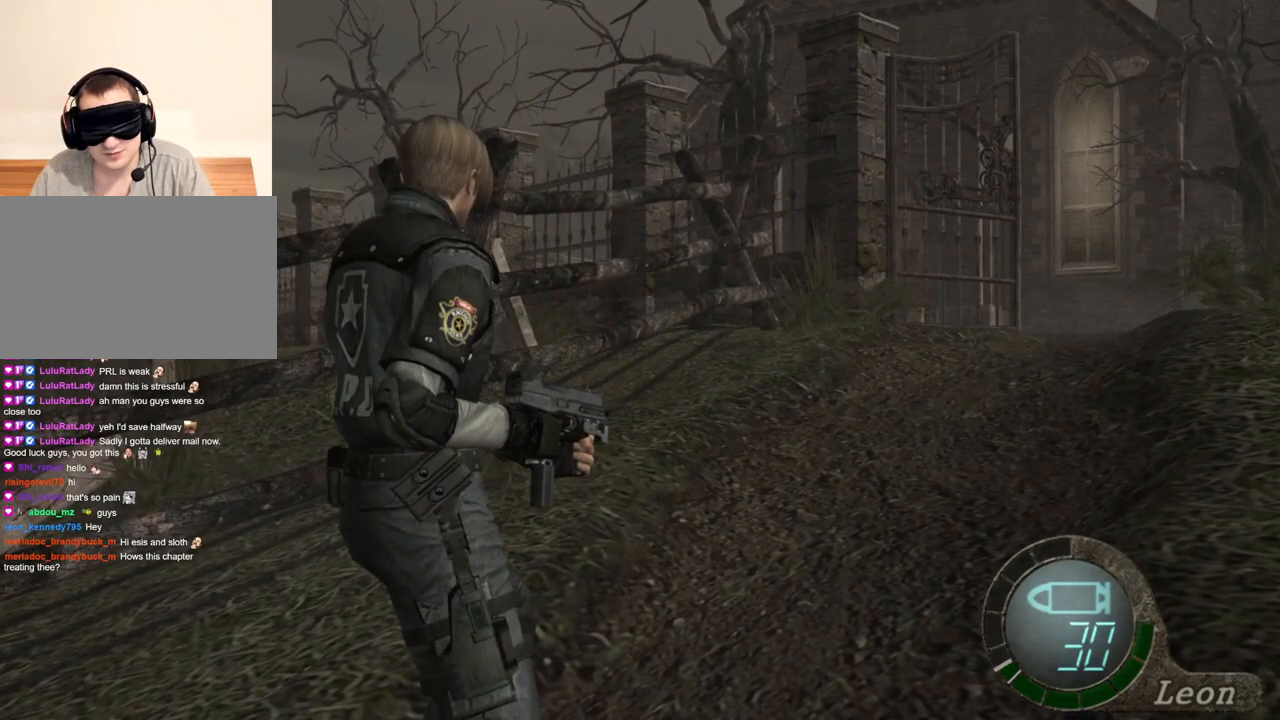
{"keys": [], "mouse": [], "events": []}
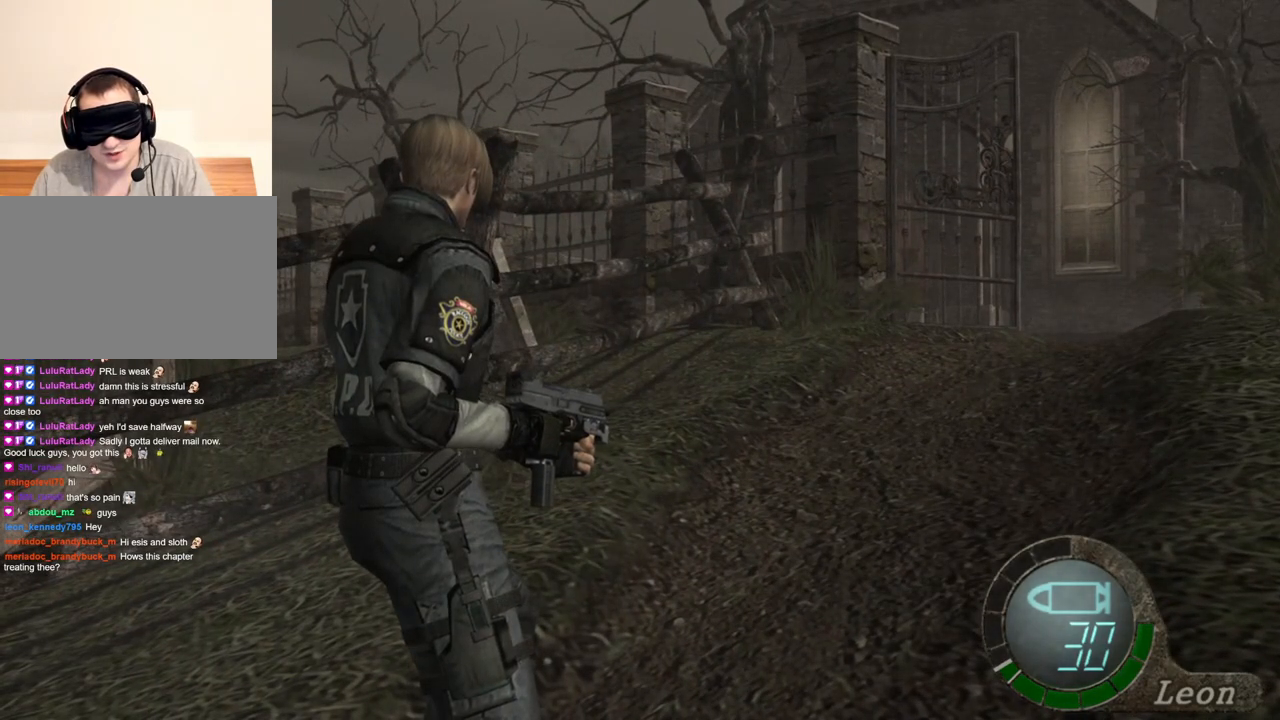
{"keys": ["d"], "mouse": [], "events": [[450, "d", "down"]]}
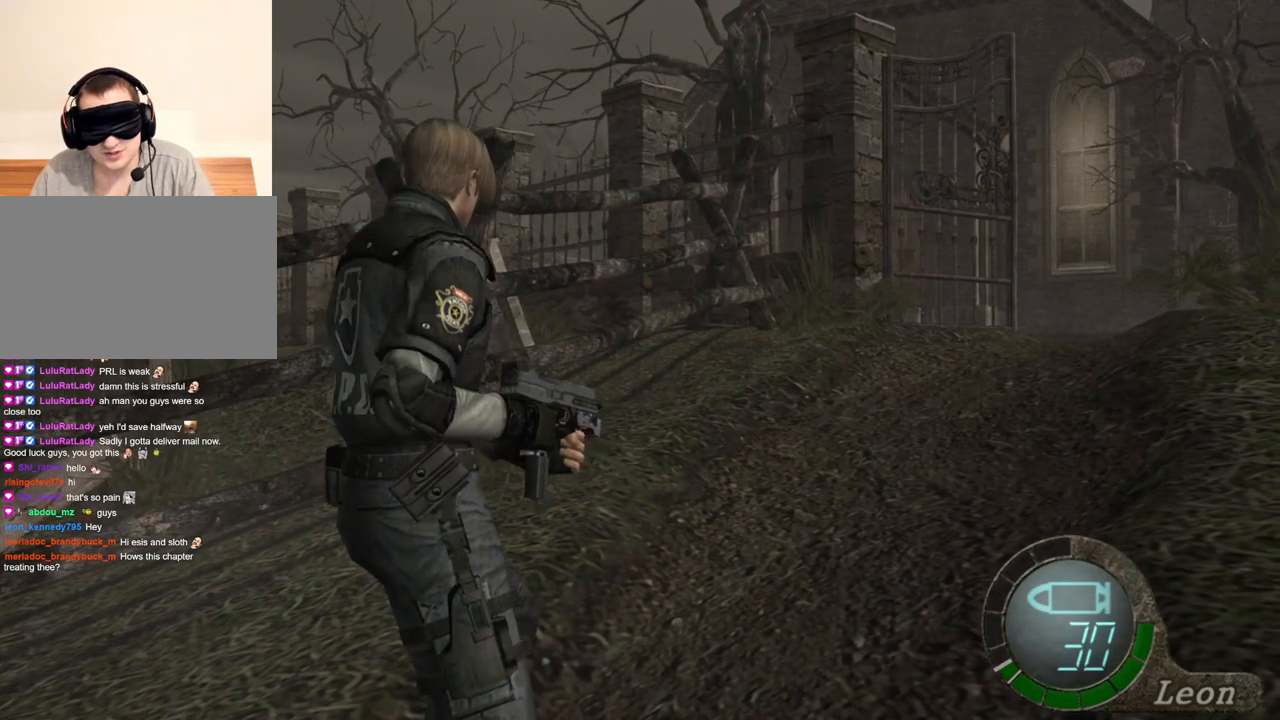
{"keys": [], "mouse": [], "events": [[17, "d", "up"], [83, "d", "down"], [183, "d", "up"], [217, "d", "down"], [383, "d", "up"]]}
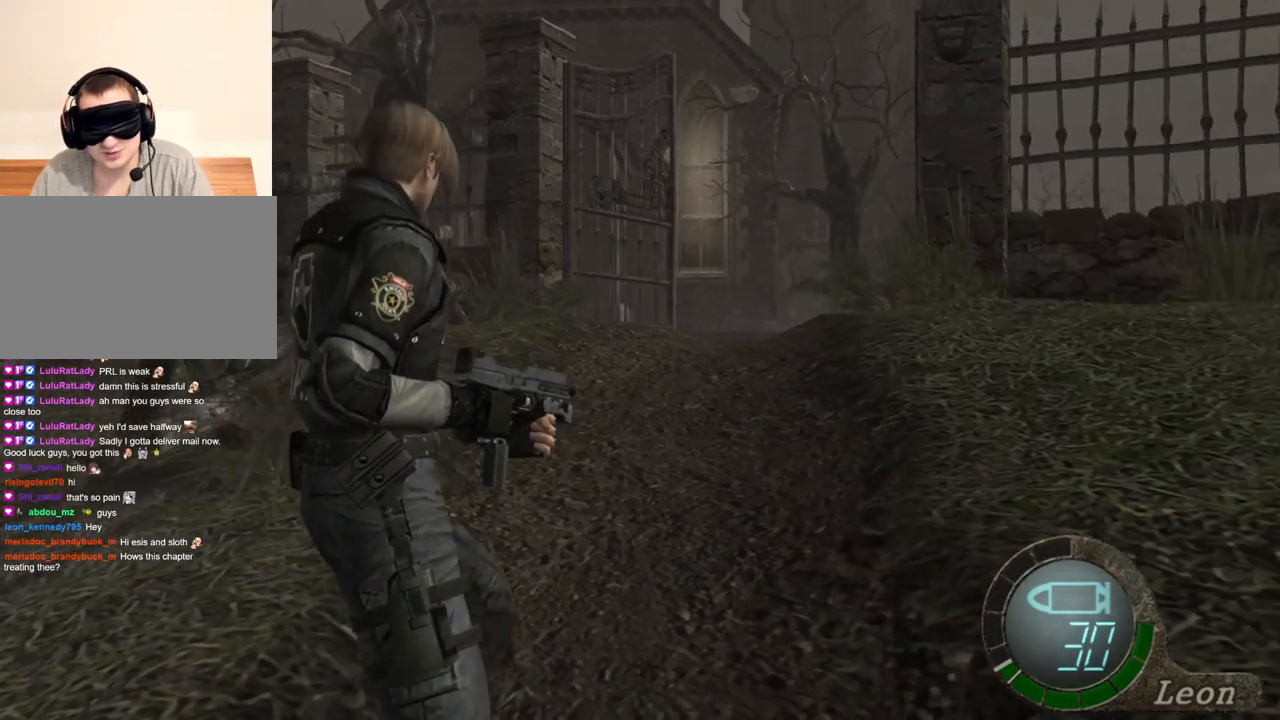
{"keys": [], "mouse": [], "events": []}
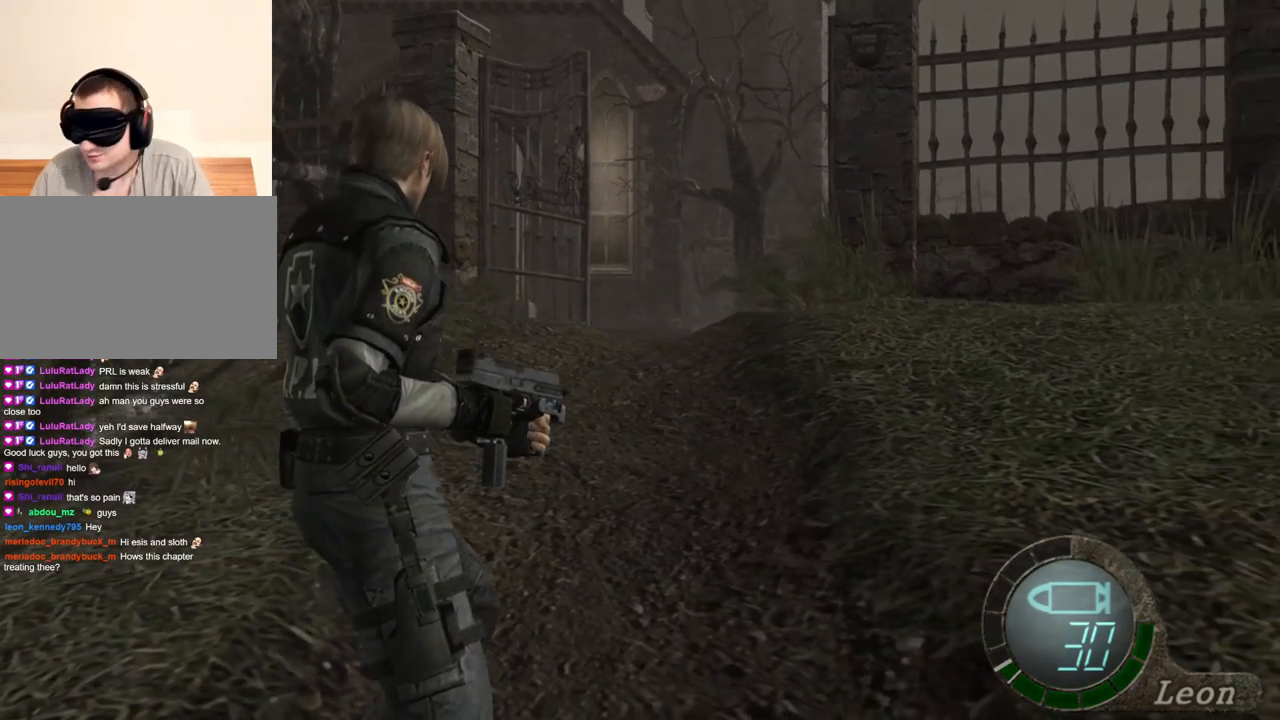
{"keys": [], "mouse": [], "events": []}
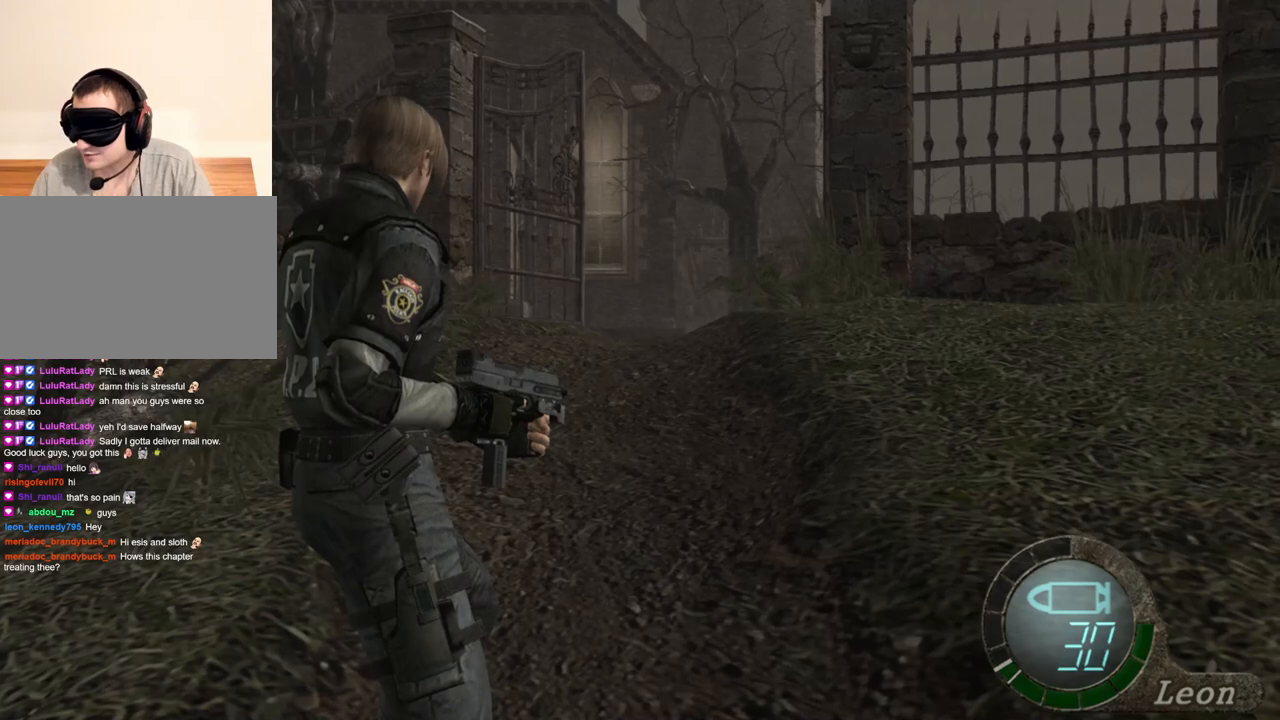
{"keys": [], "mouse": [], "events": []}
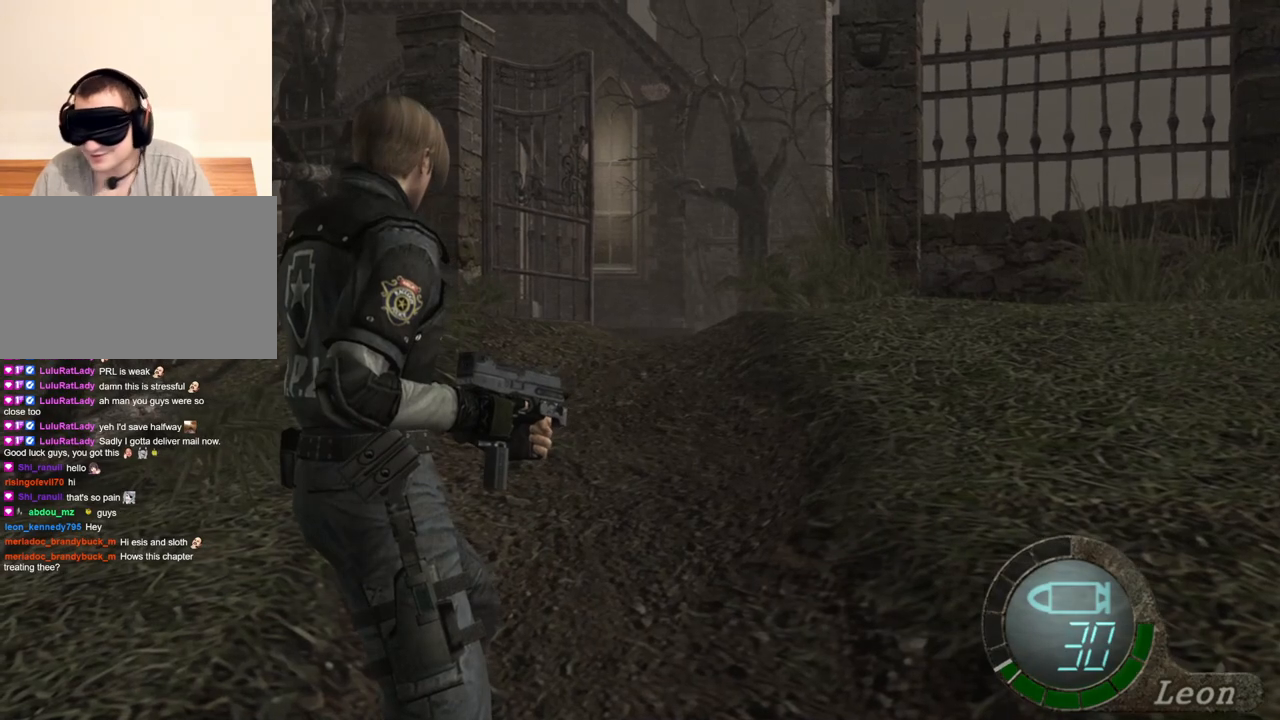
{"keys": [], "mouse": [], "events": []}
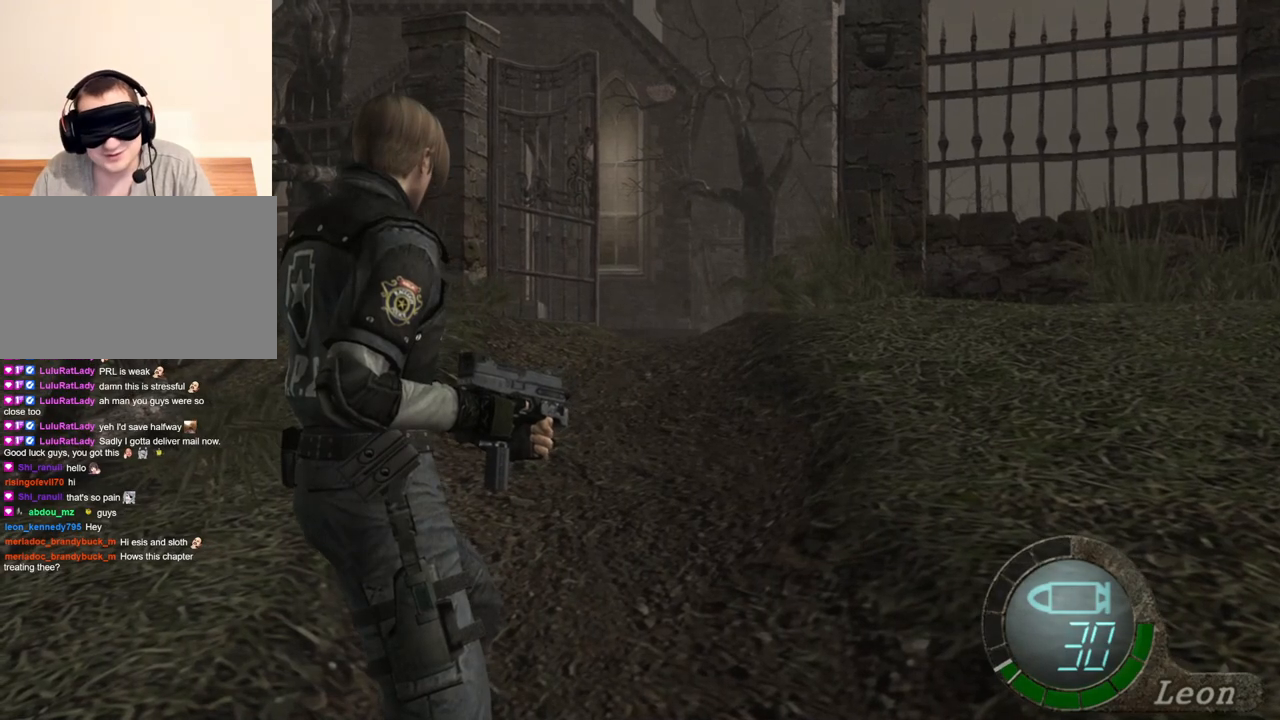
{"keys": [], "mouse": [], "events": []}
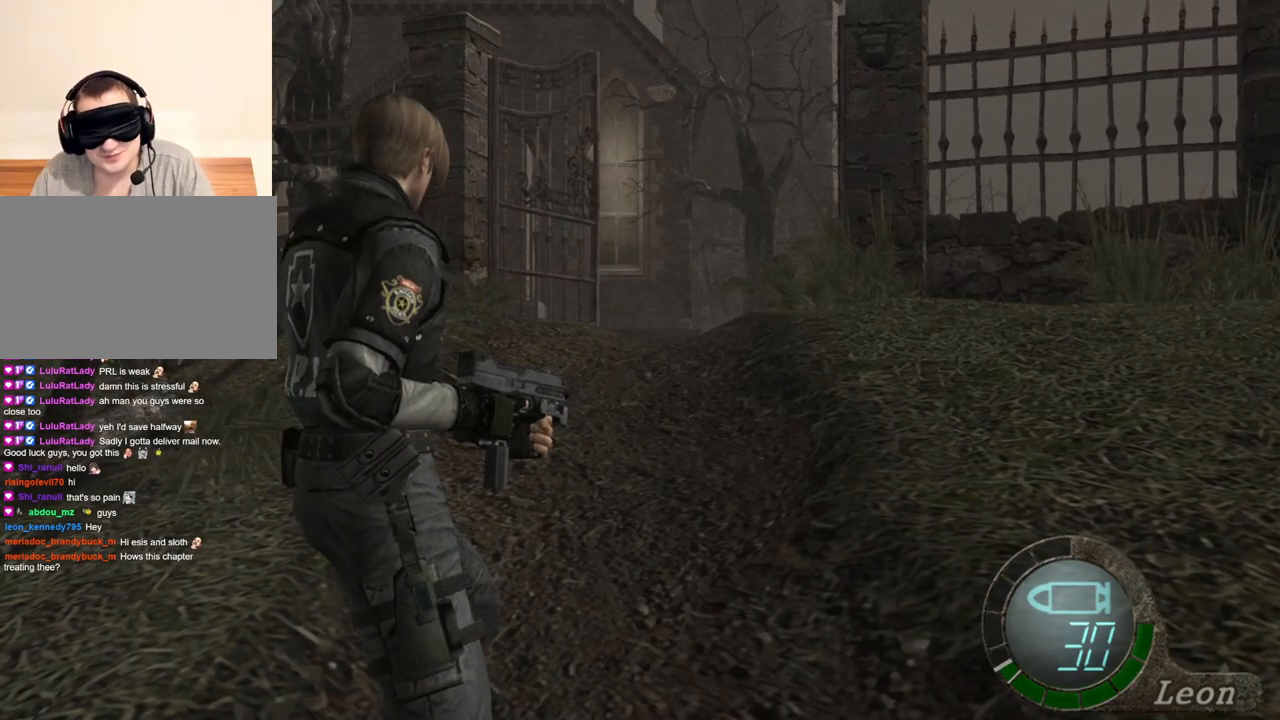
{"keys": [], "mouse": [], "events": []}
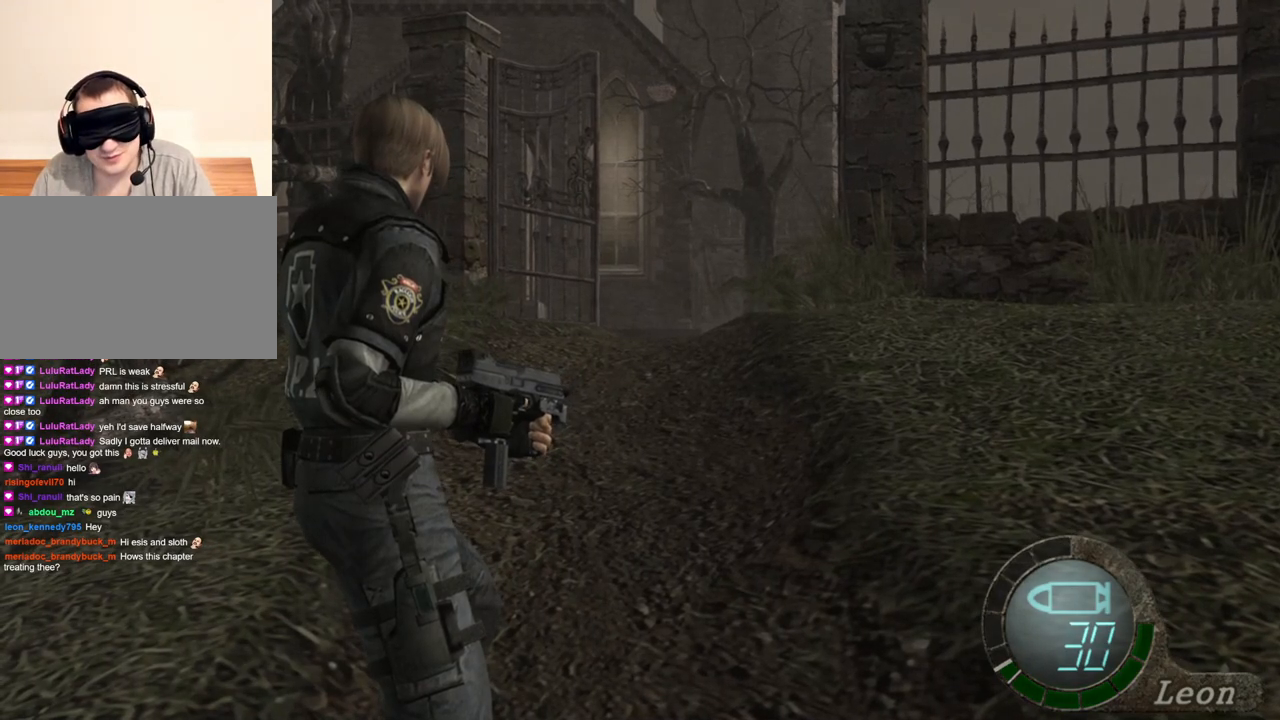
{"keys": ["w"], "mouse": [], "events": [[317, "w", "down"]]}
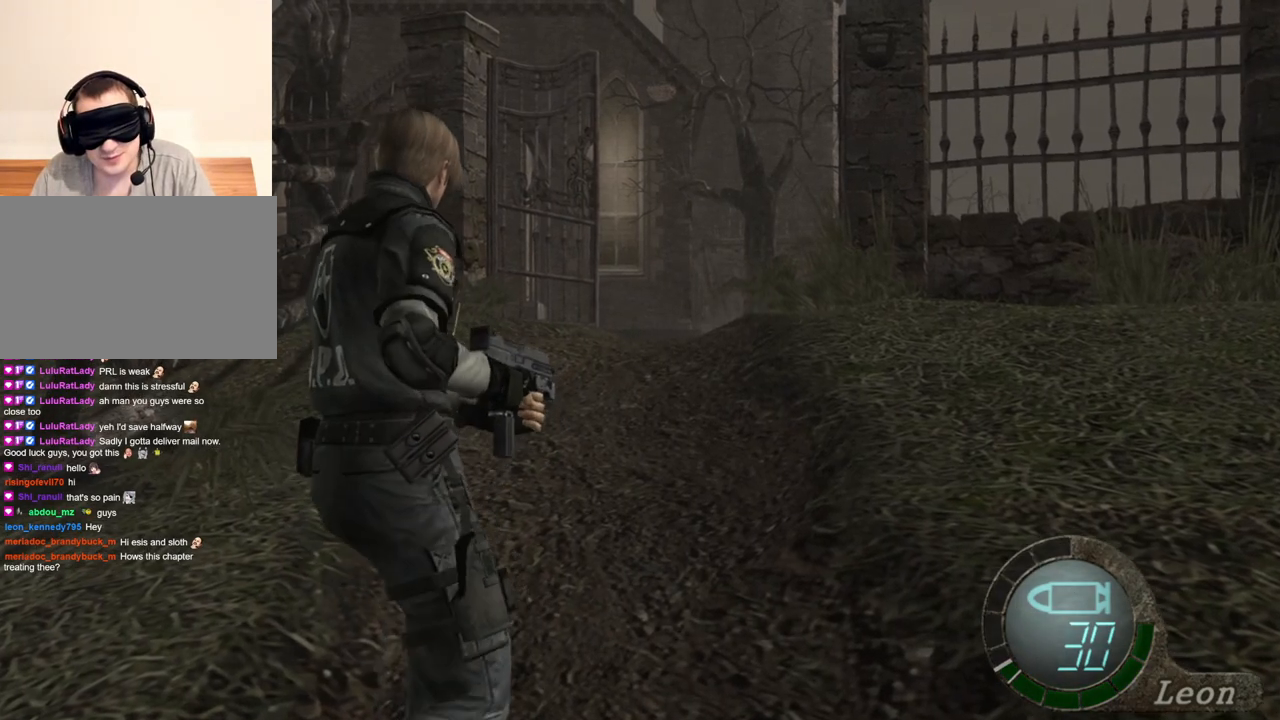
{"keys": ["w"], "mouse": [], "events": []}
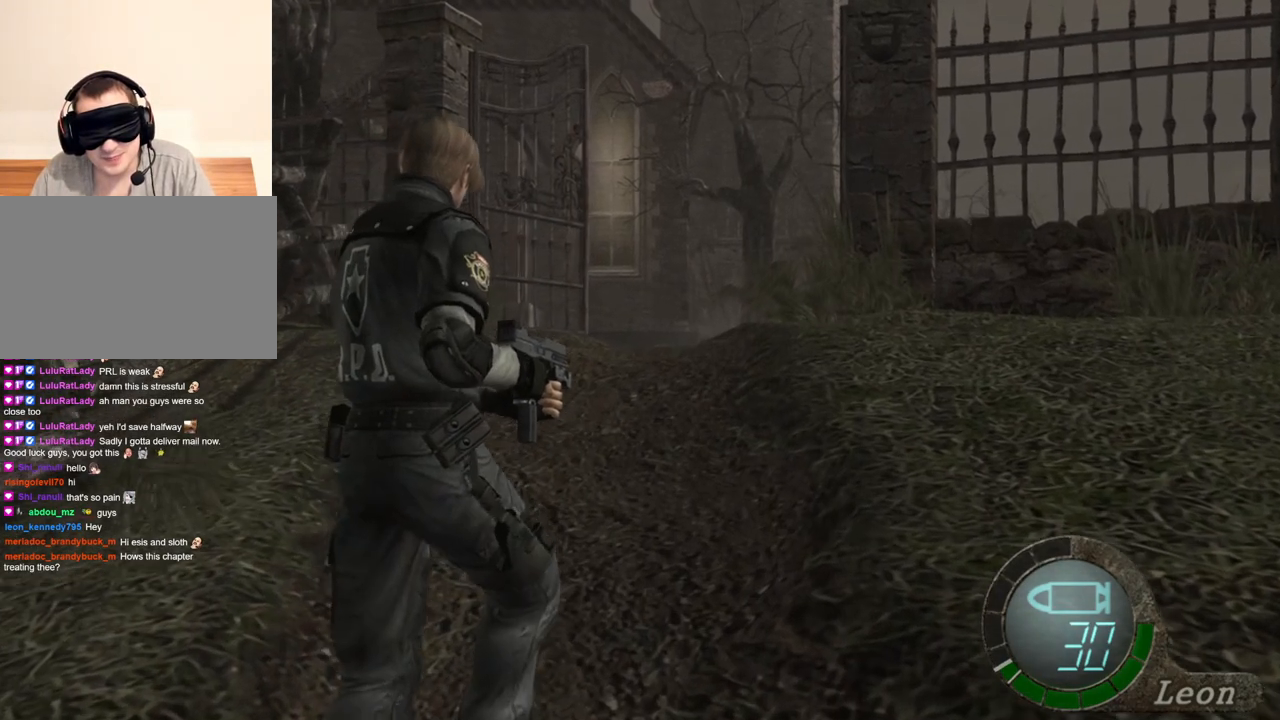
{"keys": ["w"], "mouse": [], "events": []}
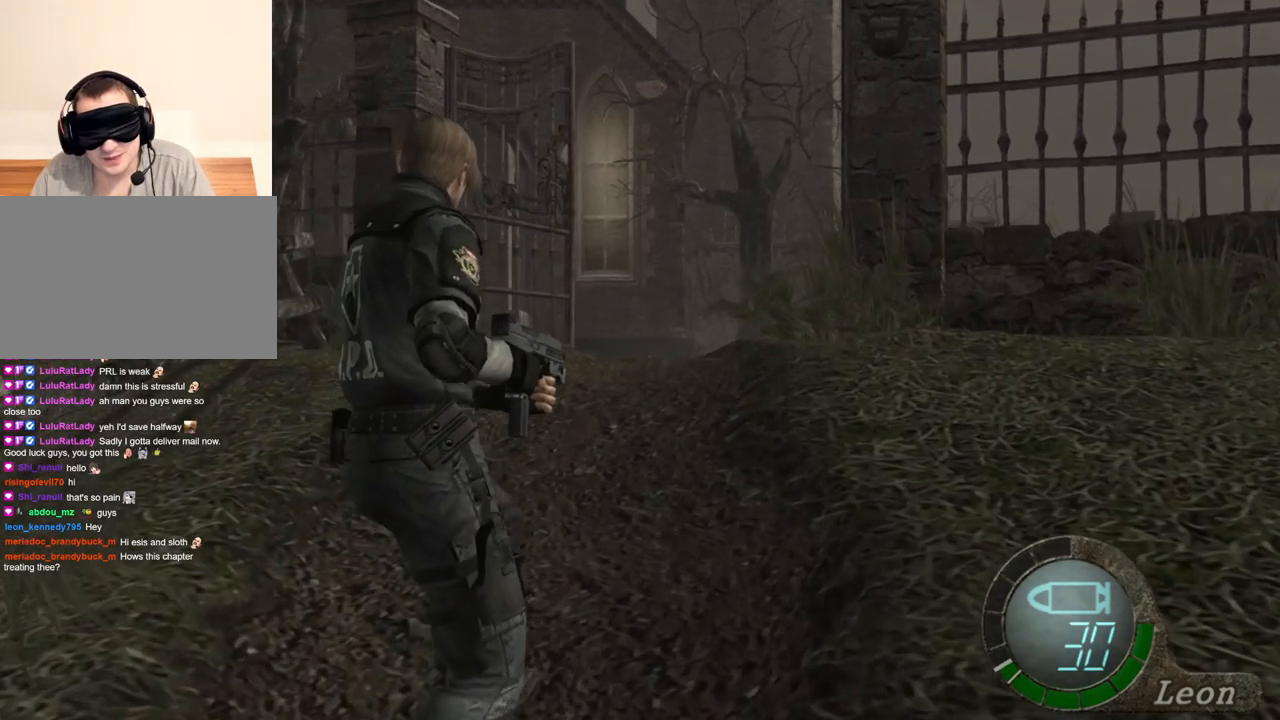
{"keys": [], "mouse": [], "events": [[350, "w", "up"]]}